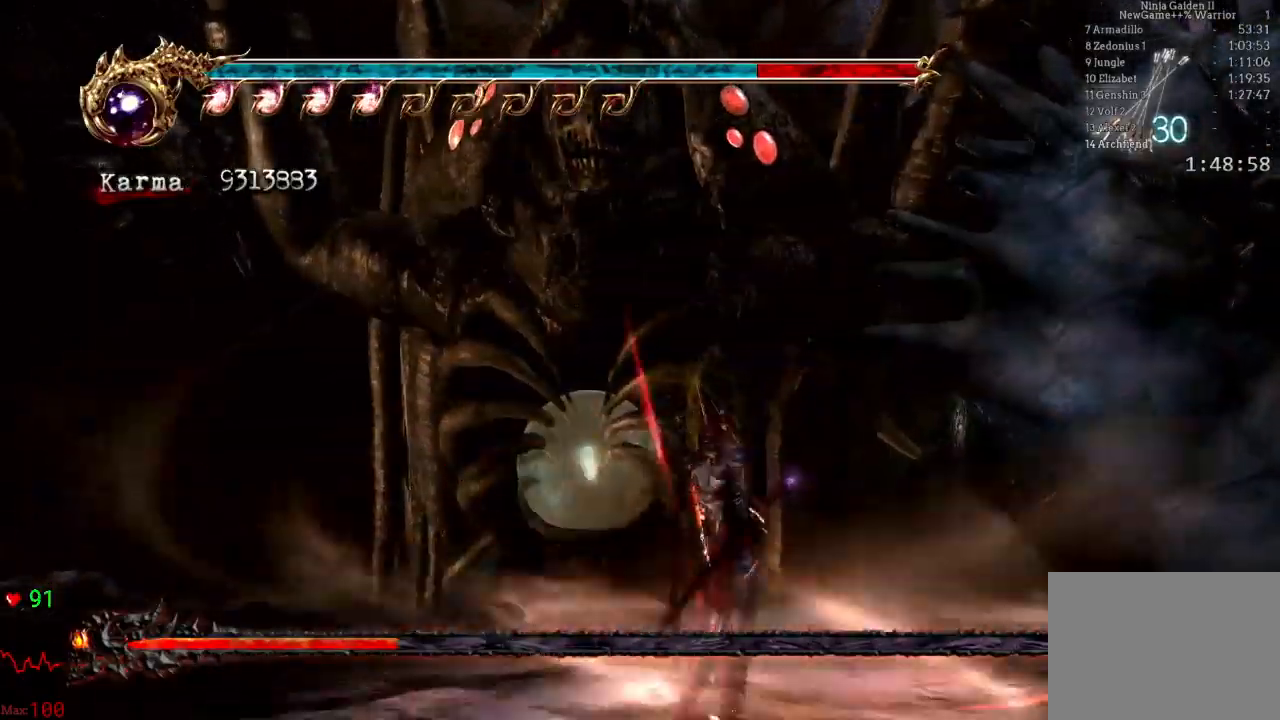
Gameplay with a controller (Xbox layout); each line is a JSON object with the inputs held at the frame after it. "events" lists button and stick changes between this image and that frame as [ms after this image, input, new state], when the widget could be followed in between. Not read: DPAD_DOWN L3 R3.
{"buttons": ["B"], "left_stick": "center", "right_stick": "center", "events": [[100, "DPAD_UP", "down"], [150, "DPAD_UP", "up"]]}
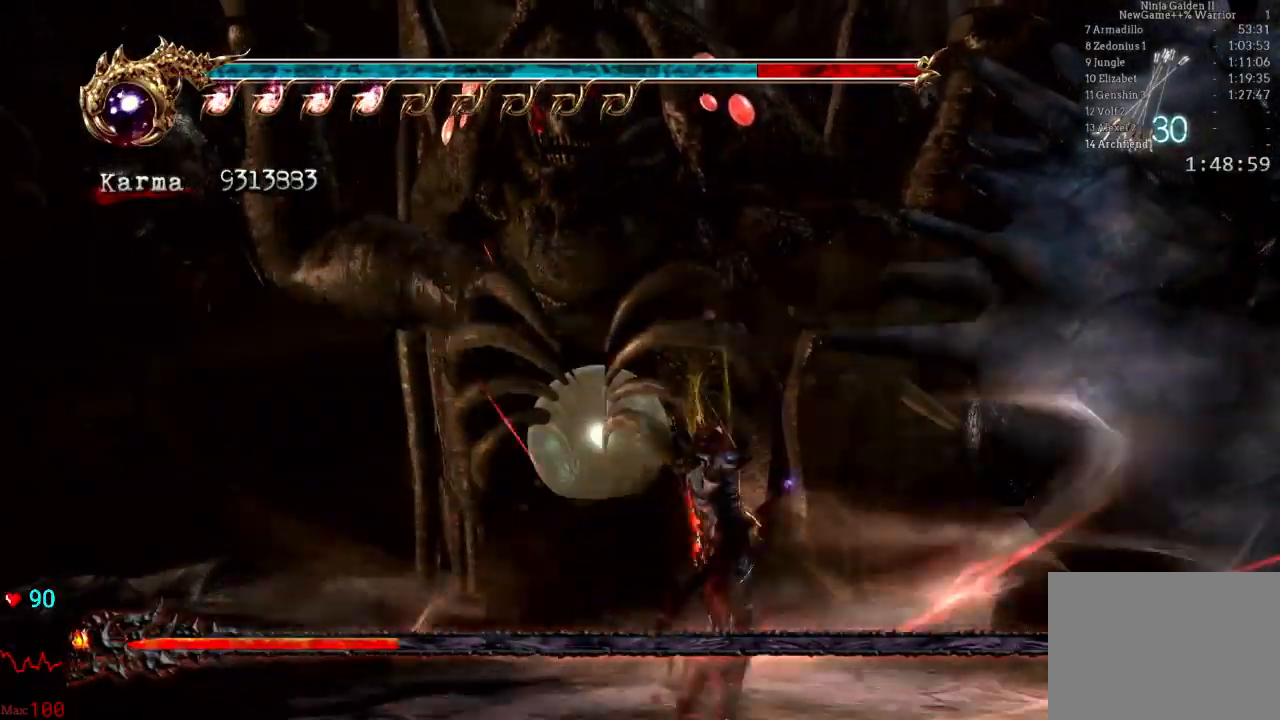
{"buttons": ["B"], "left_stick": "center", "right_stick": "center", "events": []}
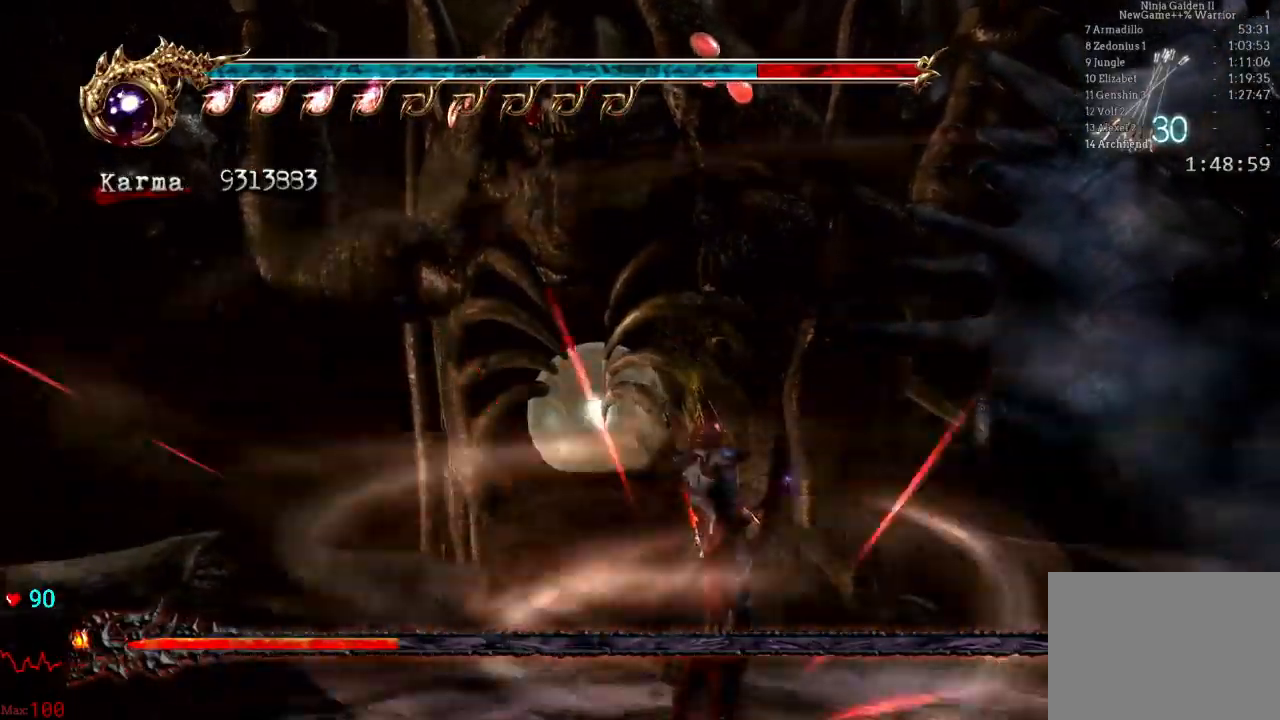
{"buttons": [], "left_stick": "center", "right_stick": "center", "events": [[83, "B", "up"]]}
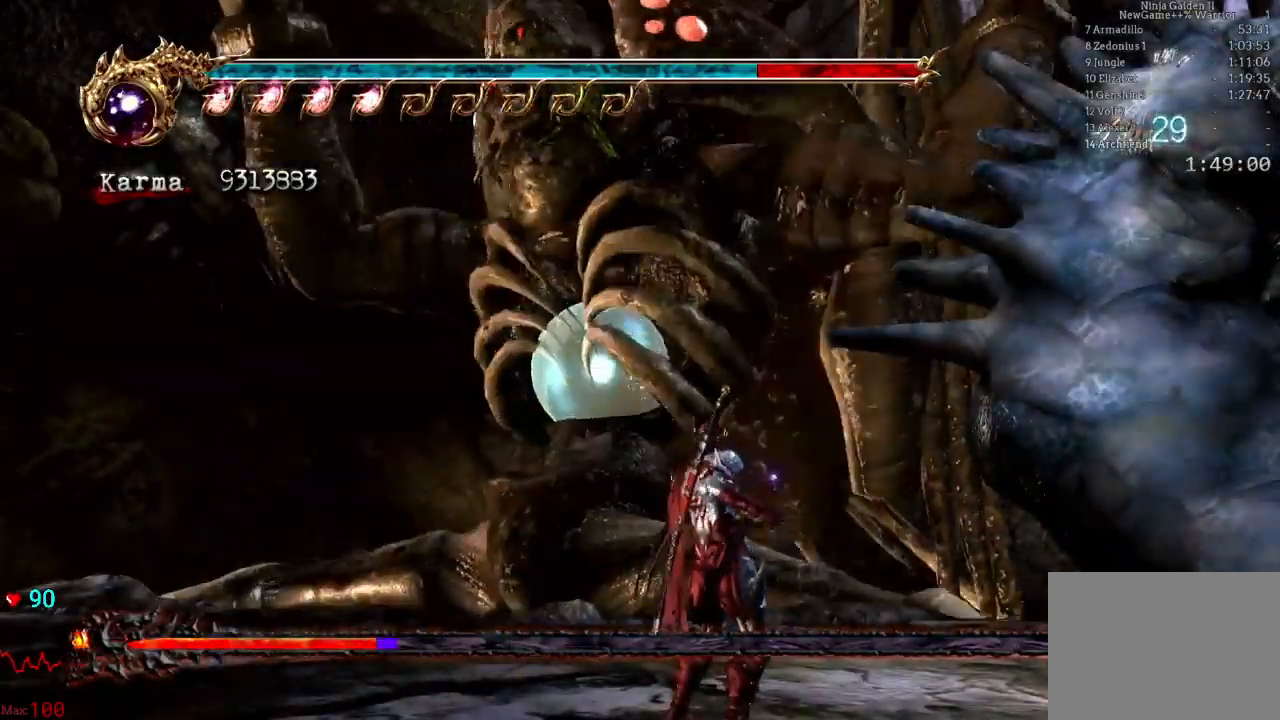
{"buttons": [], "left_stick": "center", "right_stick": "center"}
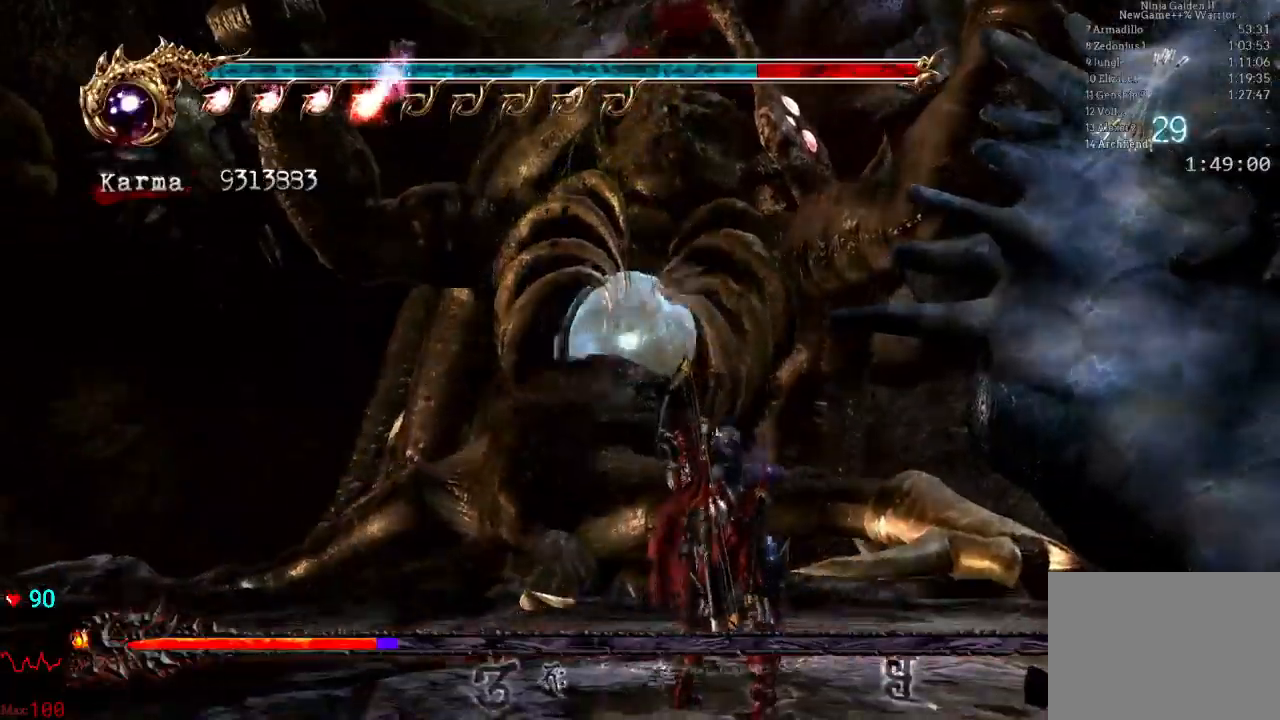
{"buttons": [], "left_stick": "center", "right_stick": "center", "events": []}
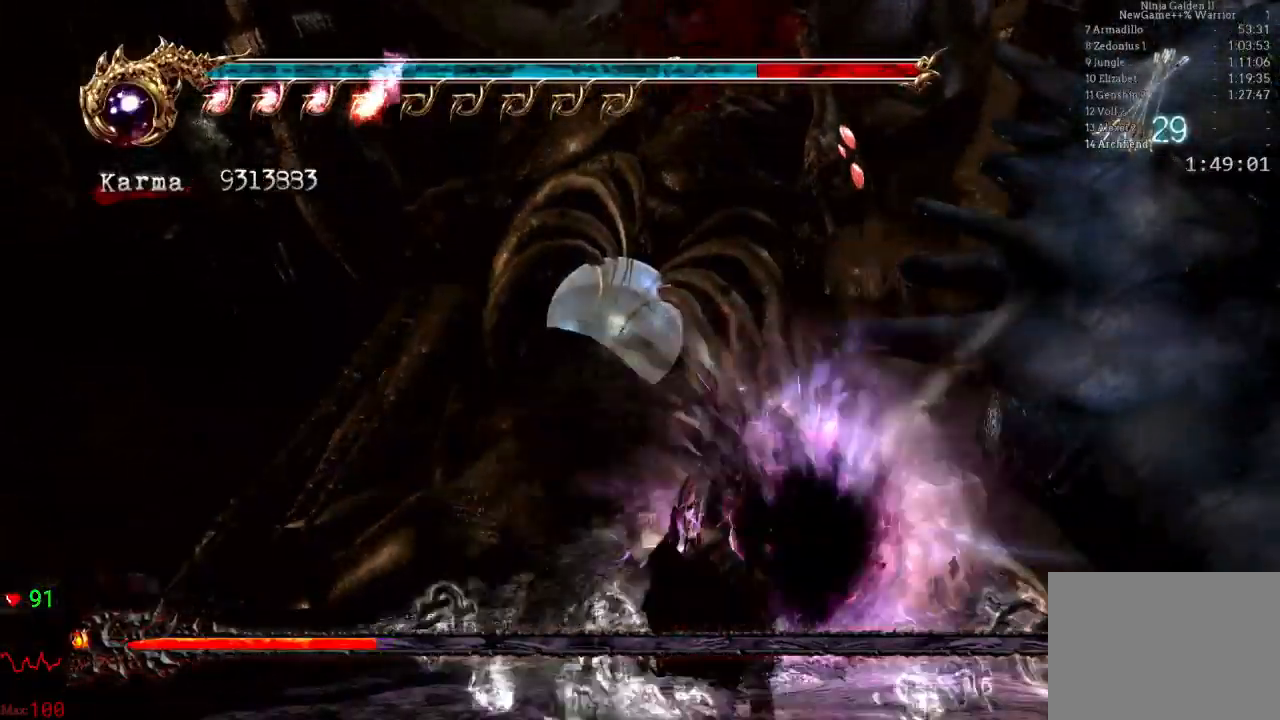
{"buttons": [], "left_stick": "center", "right_stick": "center"}
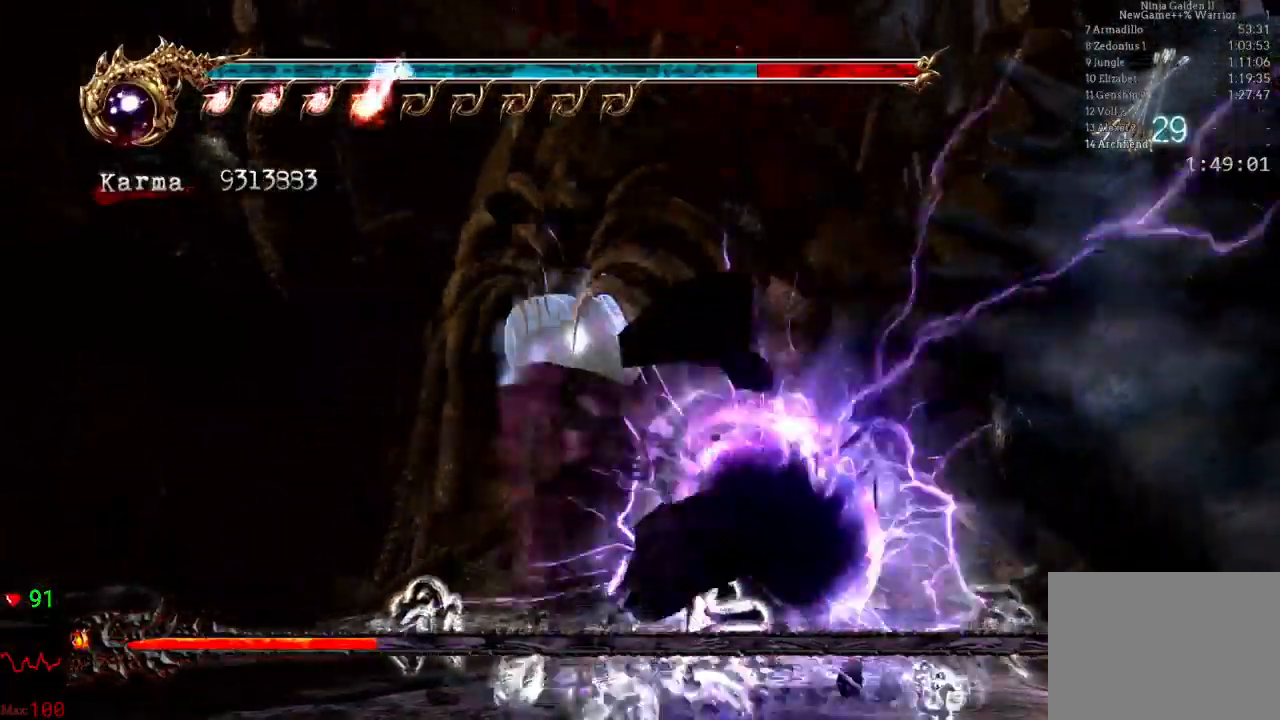
{"buttons": ["DPAD_UP"], "left_stick": "center", "right_stick": "center"}